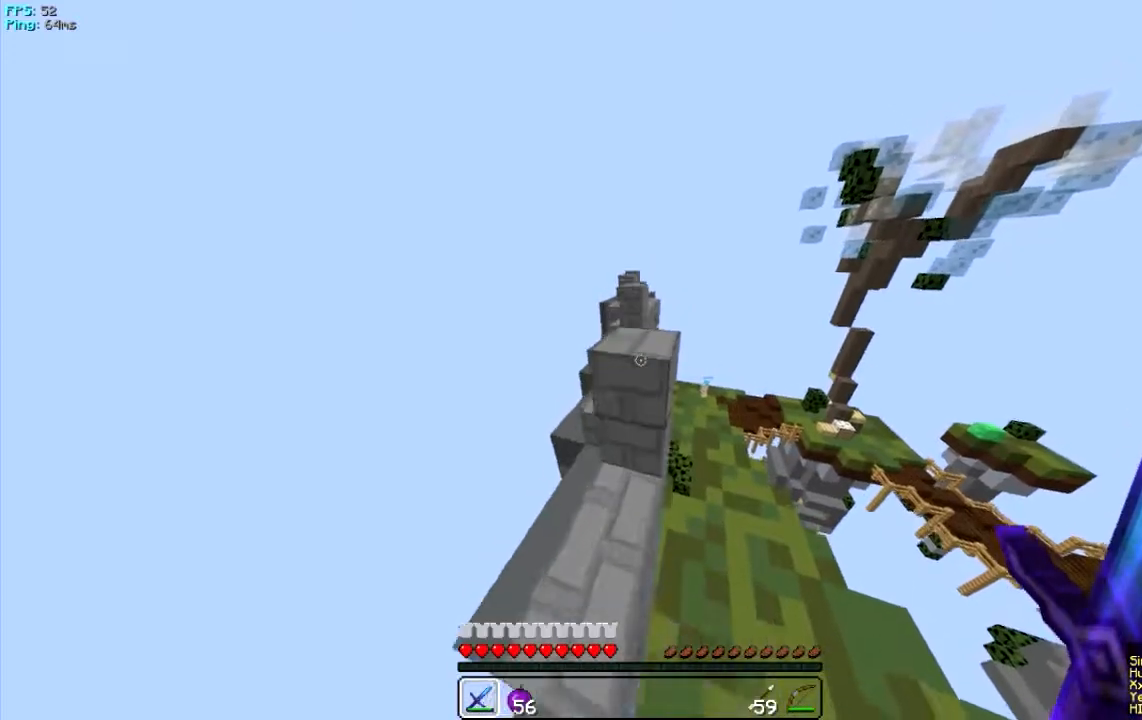
Gameplay with keyboard and mouse; each line is a JSON object with the keys and mouse buttons held at the frame after it. "events" lists presses ("down") and releases ("up") of "a", "d", "s", "w", "mouse_left" and "mouse_right" between this image and that frame as [ms after this image, input, new state], when the widget could be followed in between. "mouse_left", "mouse_right" = the "left", "right" buttons of the "mouse" list. No other keys are recorded. Fast repeated clicks can show as one long hold. Mouse movement is not recorded.
{"keys": ["w"], "mouse": [], "events": [[167, "w", "up"], [317, "w", "down"]]}
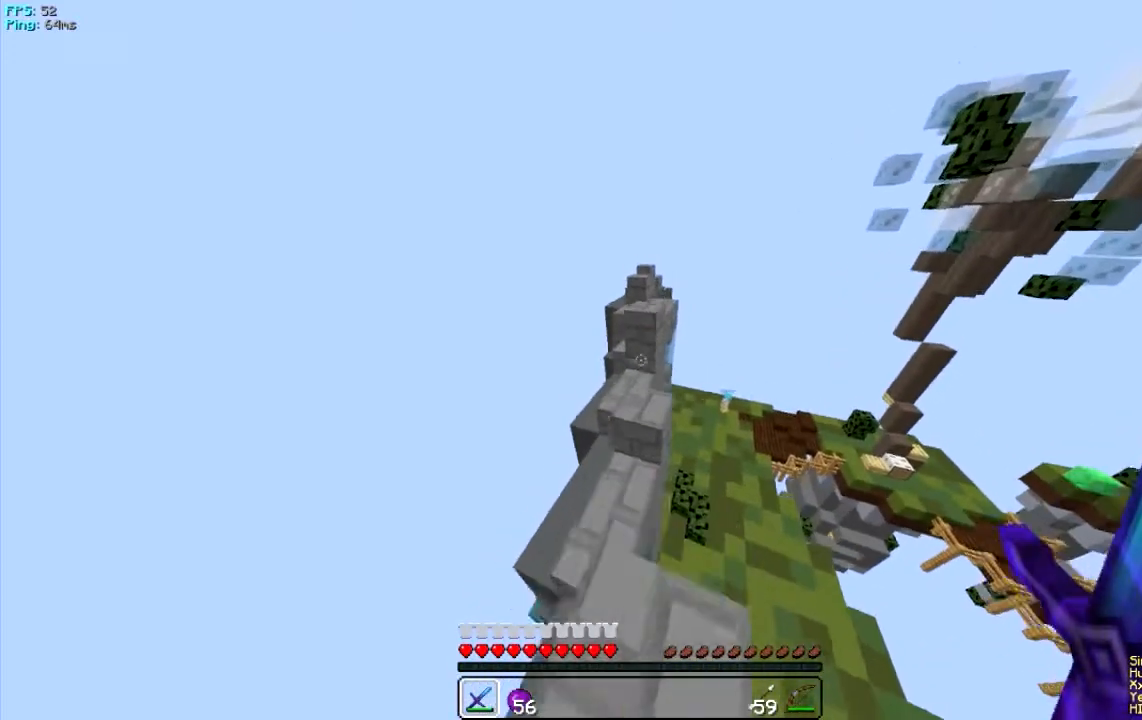
{"keys": ["w"], "mouse": [], "events": [[150, "w", "up"], [283, "w", "down"]]}
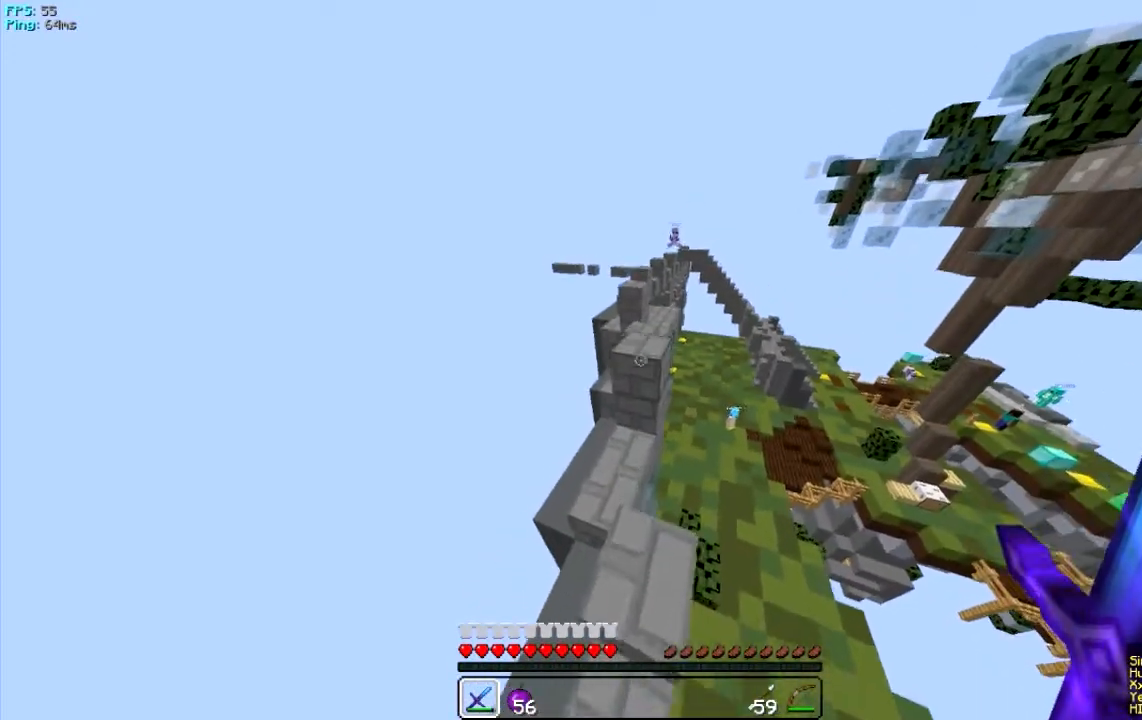
{"keys": [], "mouse": [], "events": [[451, "w", "up"]]}
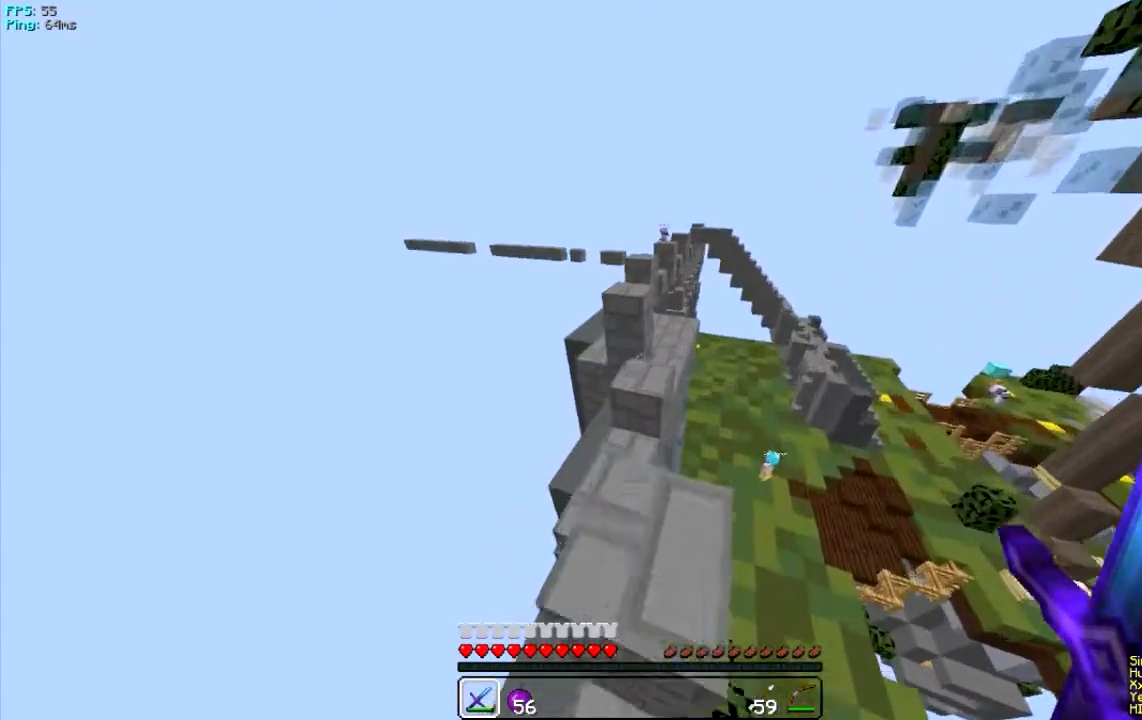
{"keys": [], "mouse": [], "events": [[16, "w", "down"], [350, "w", "up"]]}
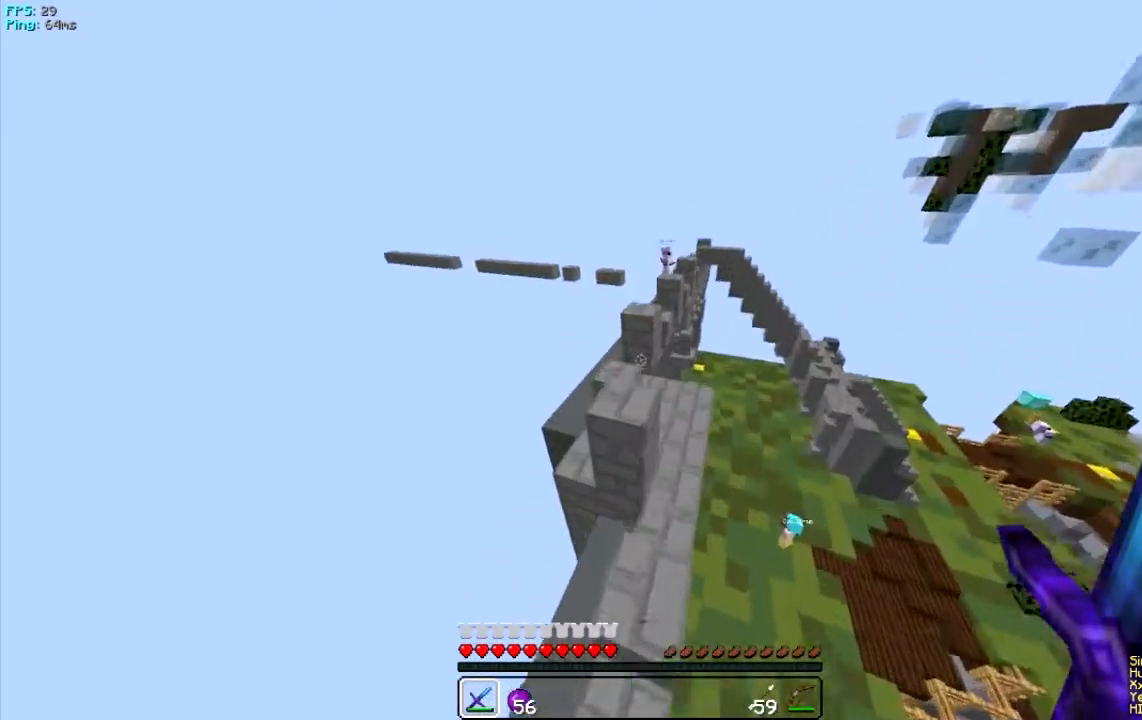
{"keys": ["w"], "mouse": [], "events": [[217, "a", "down"], [284, "w", "down"], [451, "a", "up"]]}
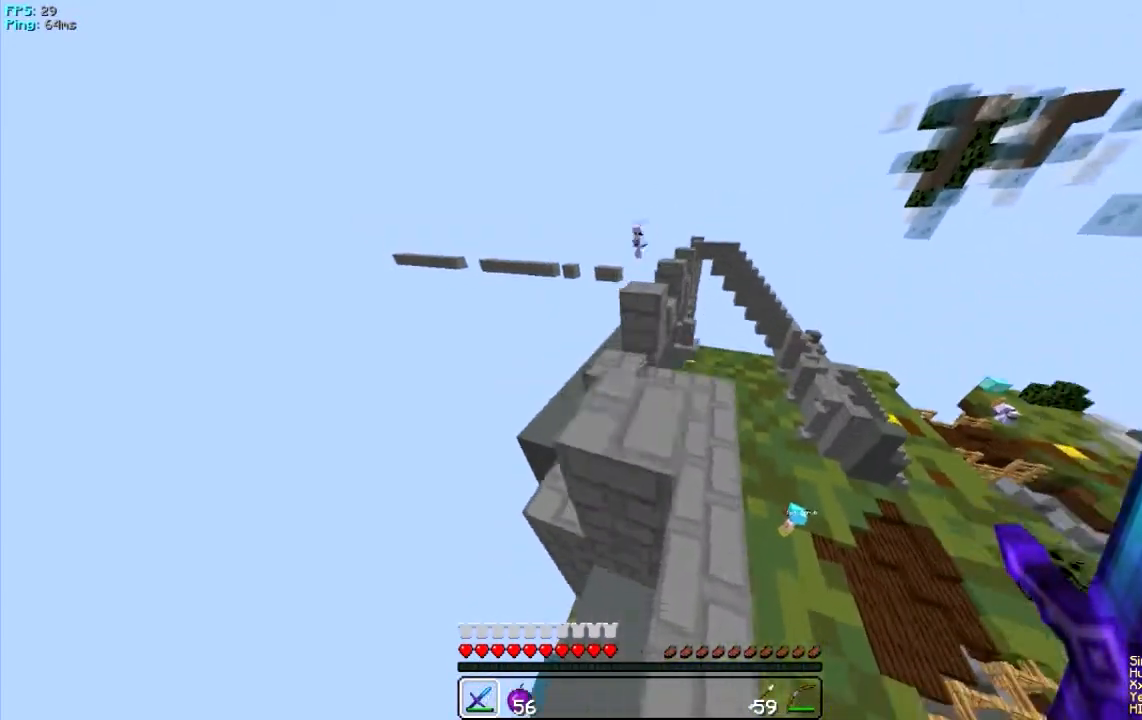
{"keys": ["w"], "mouse": [], "events": []}
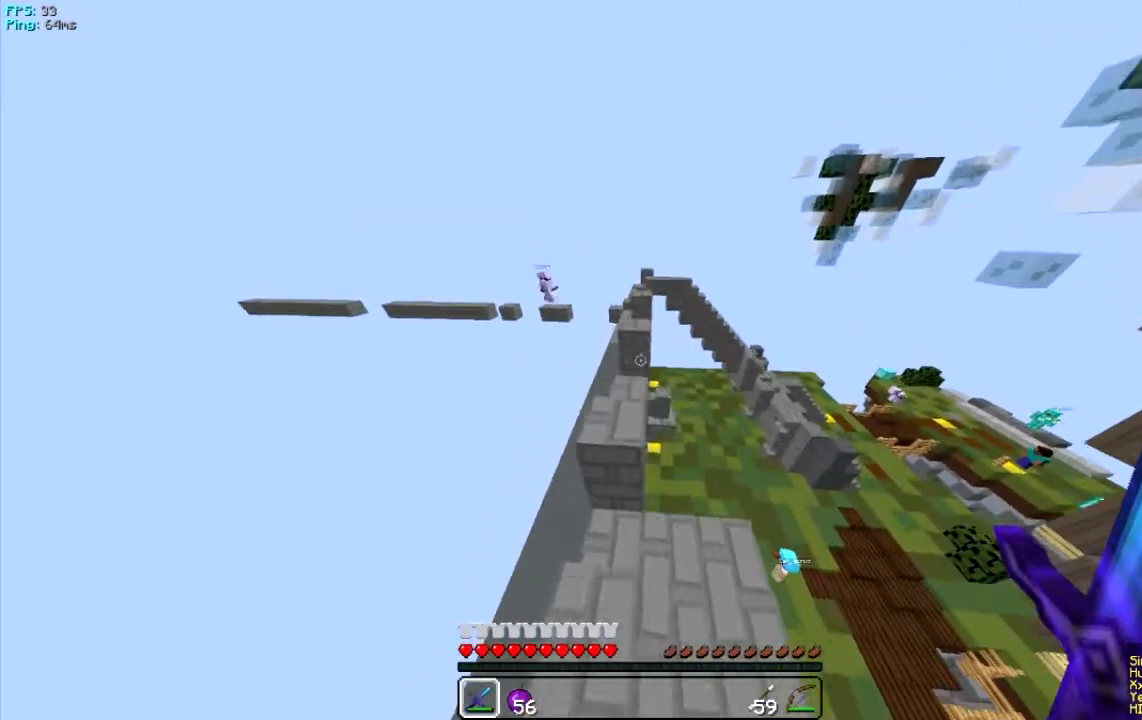
{"keys": ["w"], "mouse": [], "events": []}
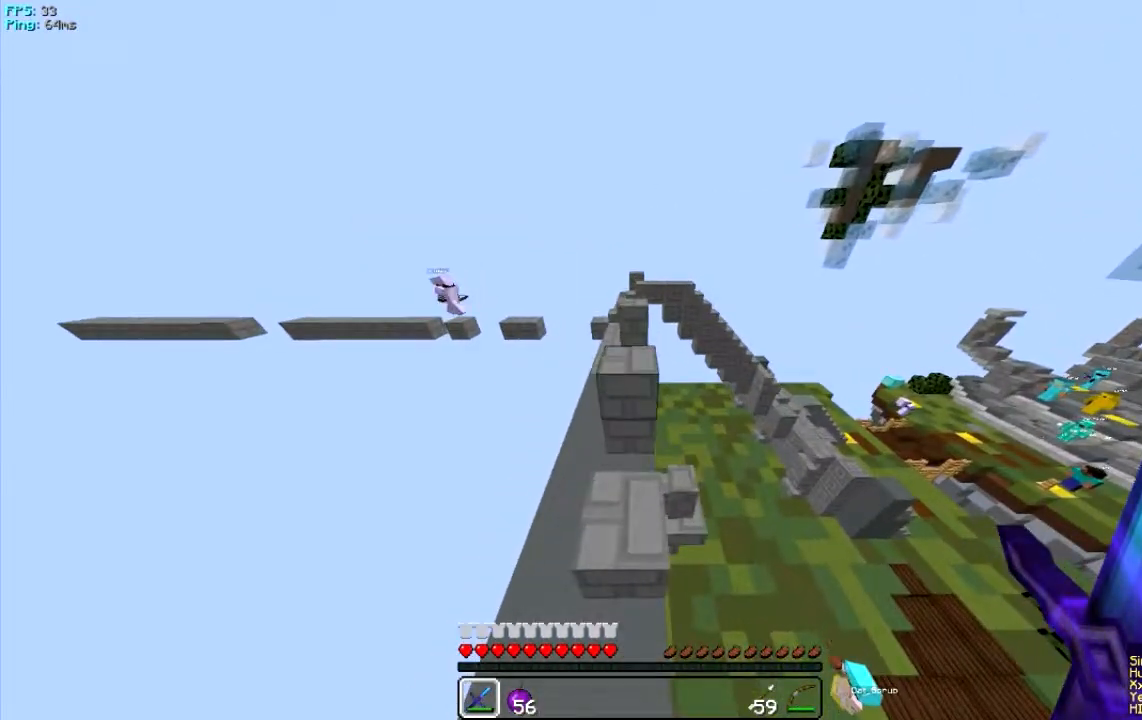
{"keys": ["w"], "mouse": [], "events": [[33, "a", "down"], [167, "a", "up"], [200, "d", "down"], [367, "d", "up"]]}
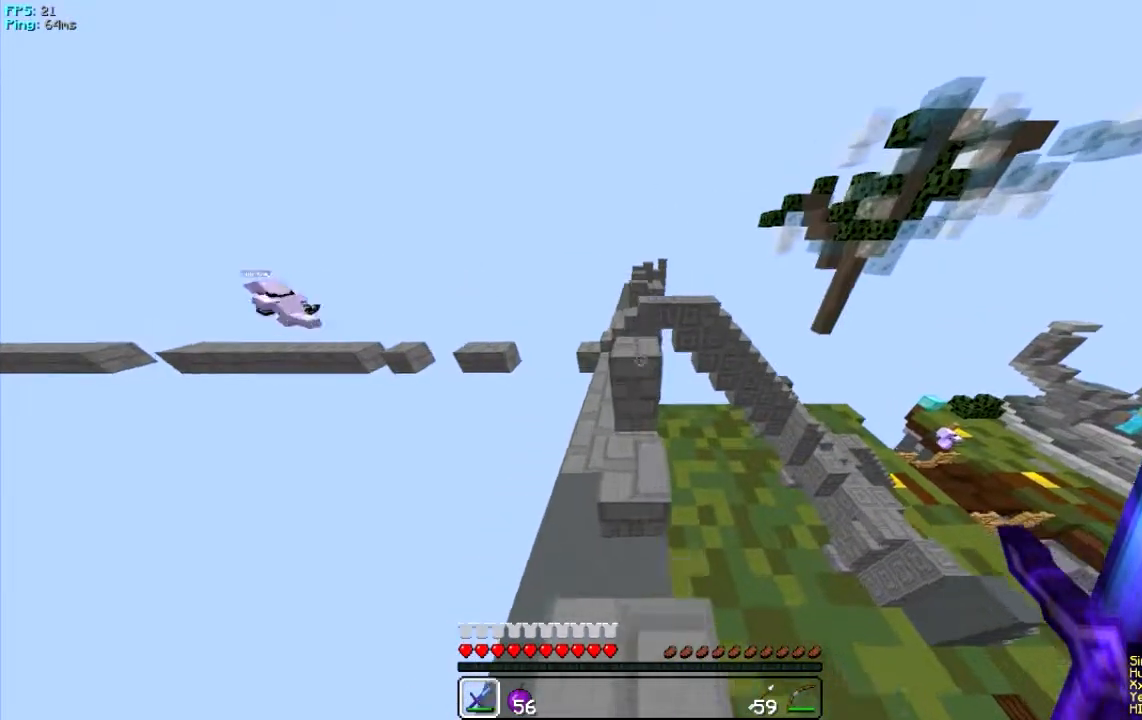
{"keys": ["d", "w"], "mouse": [], "events": [[167, "a", "down"], [434, "a", "up"], [434, "d", "down"]]}
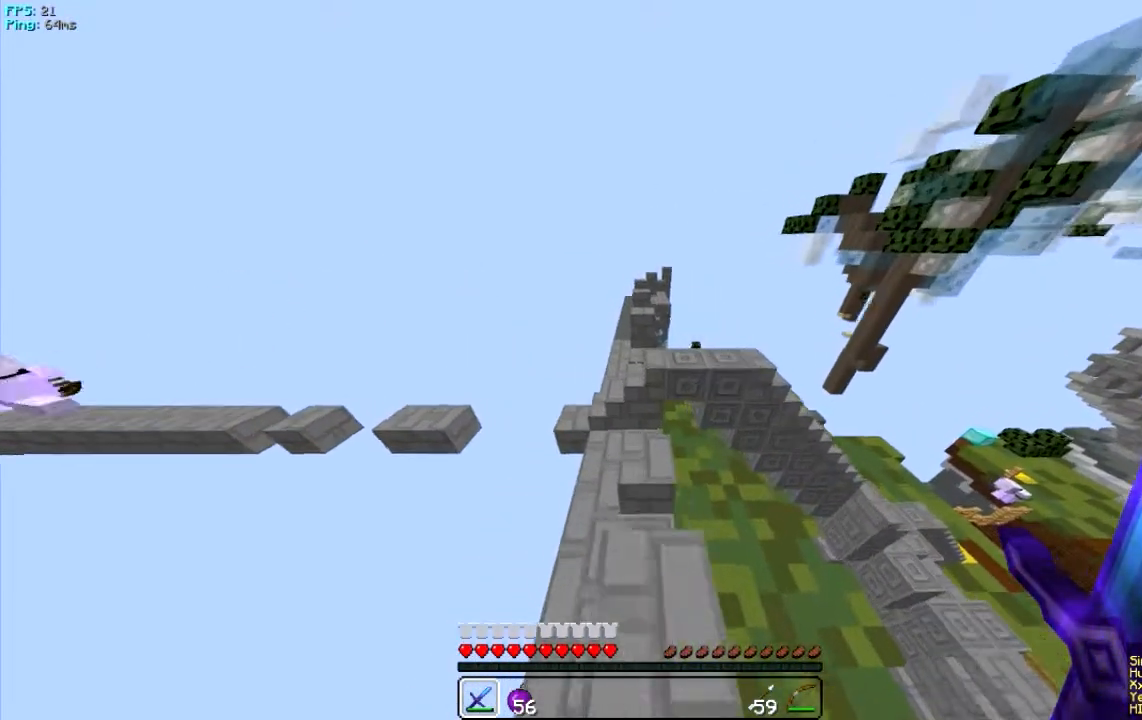
{"keys": ["a", "w"], "mouse": [], "events": [[200, "d", "up"], [434, "a", "down"]]}
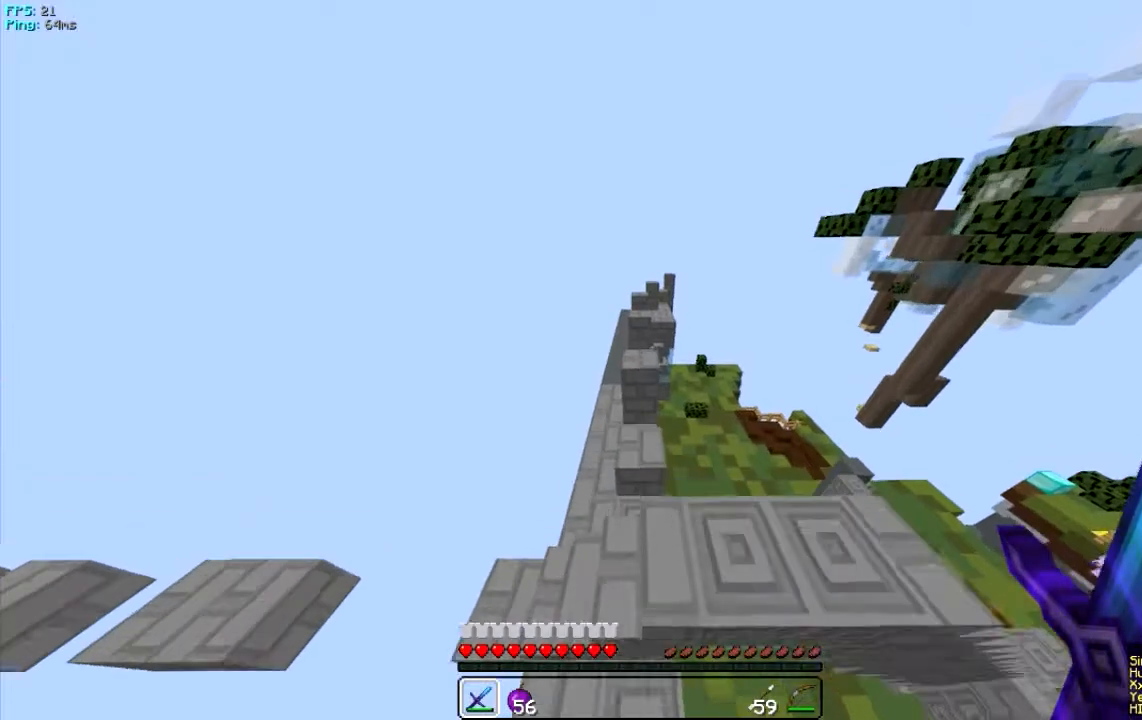
{"keys": ["w"], "mouse": [], "events": [[67, "a", "up"]]}
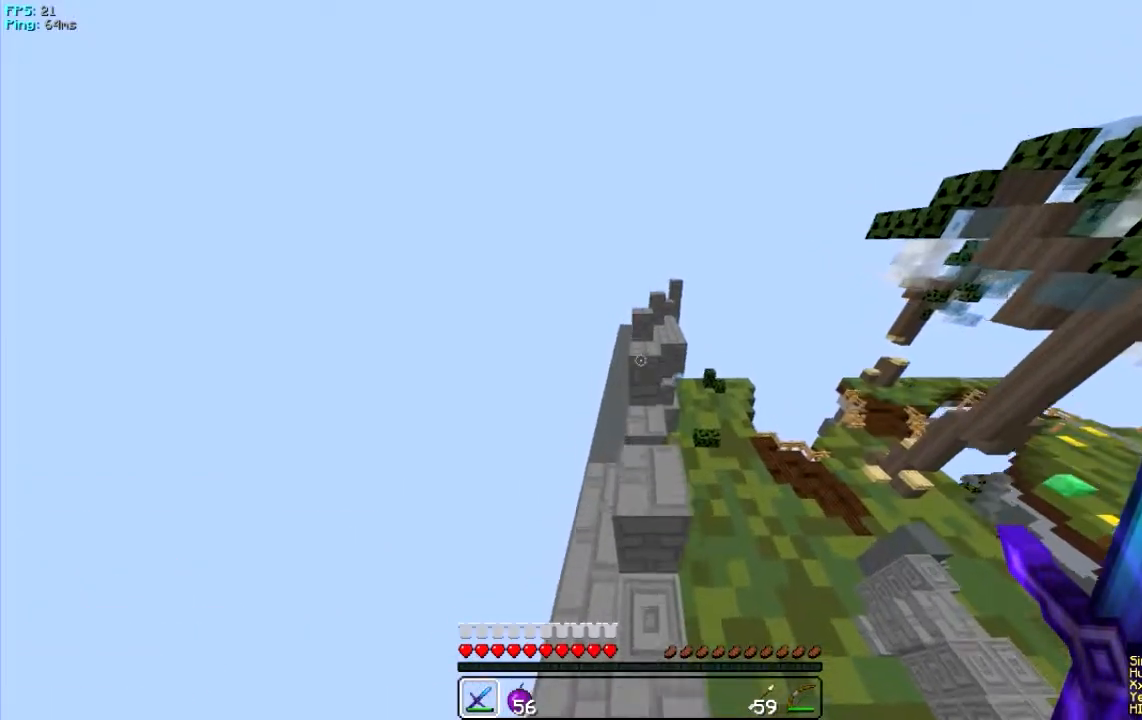
{"keys": ["d", "w"], "mouse": [], "events": [[200, "a", "down"], [434, "d", "down"], [467, "a", "up"]]}
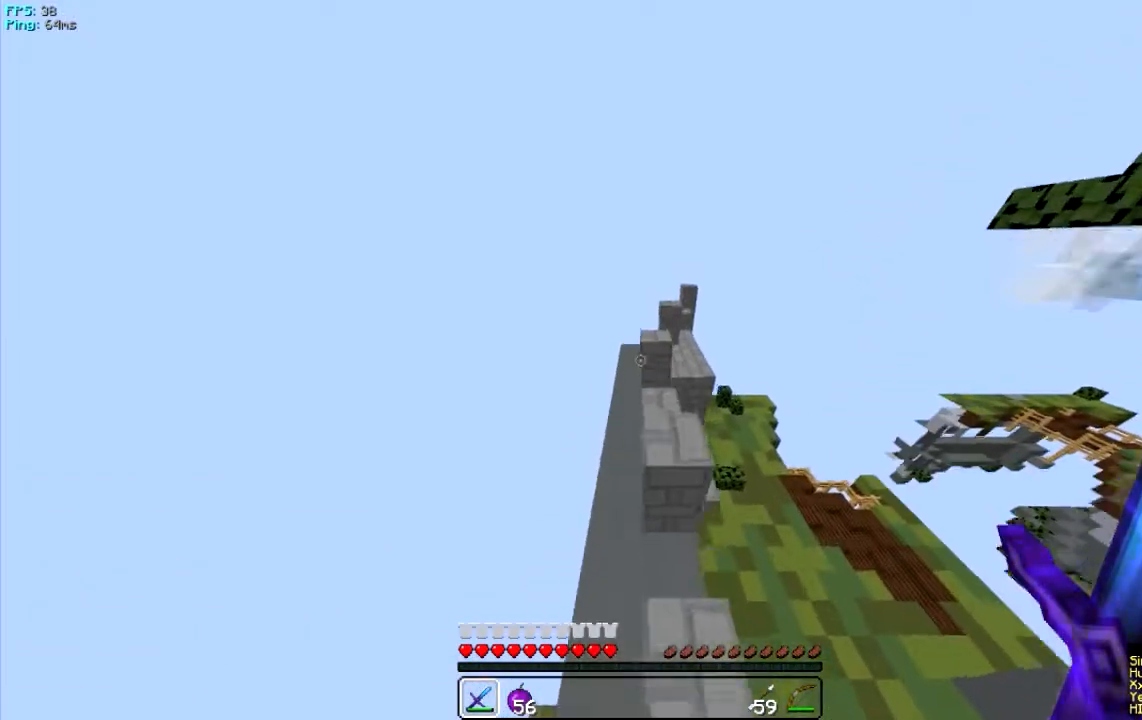
{"keys": ["w"], "mouse": [], "events": [[367, "d", "up"]]}
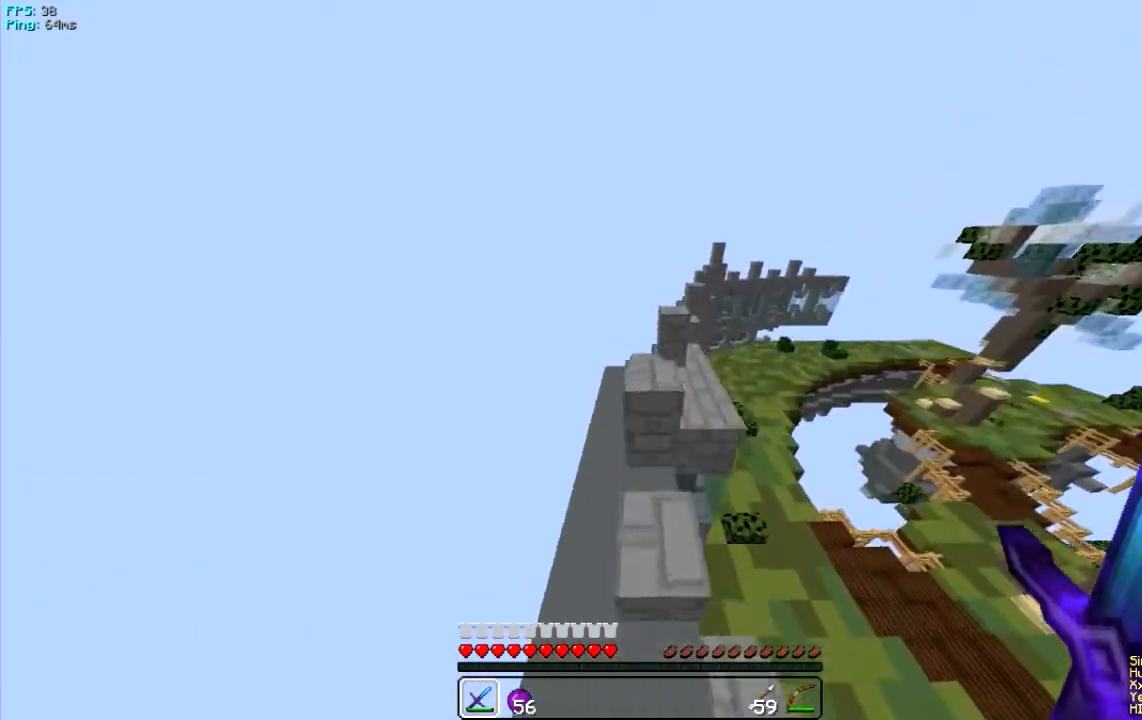
{"keys": ["w"], "mouse": [], "events": []}
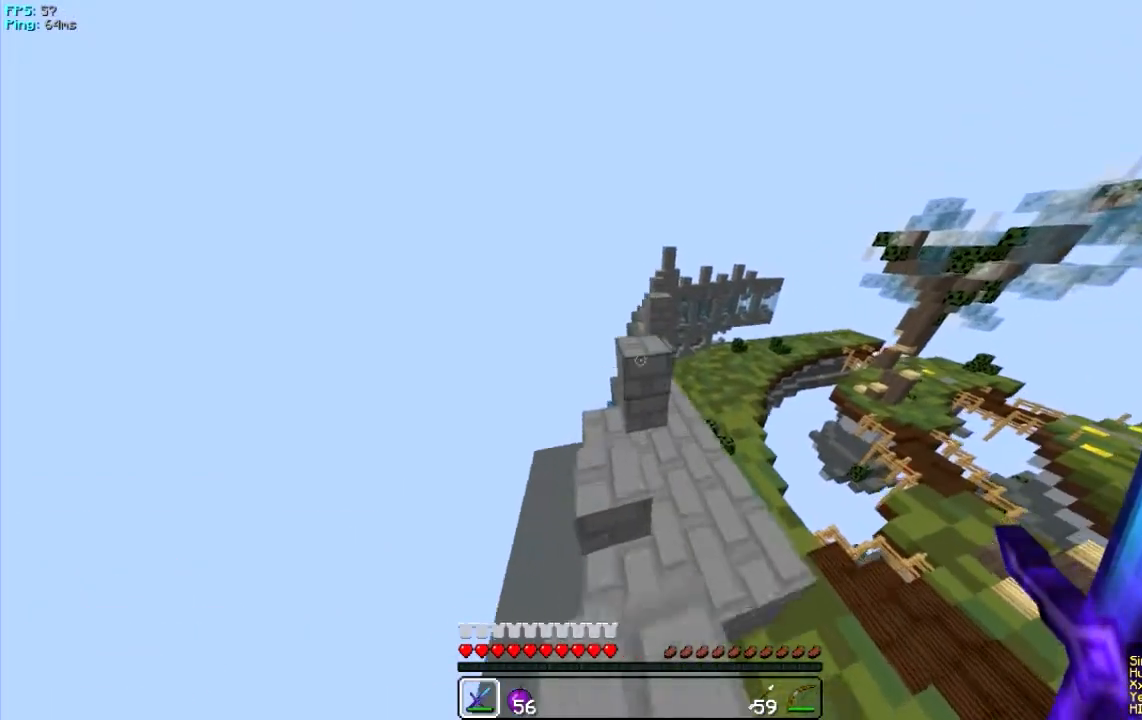
{"keys": ["w"], "mouse": [], "events": [[234, "d", "down"], [367, "d", "up"]]}
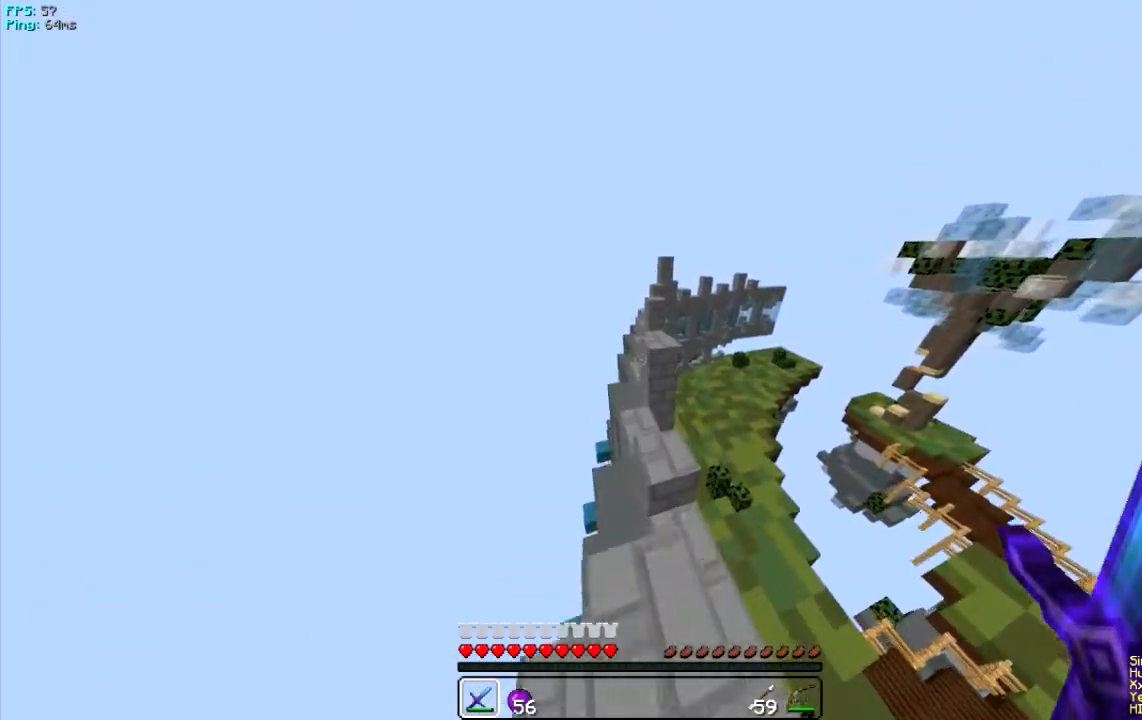
{"keys": ["w"], "mouse": [], "events": []}
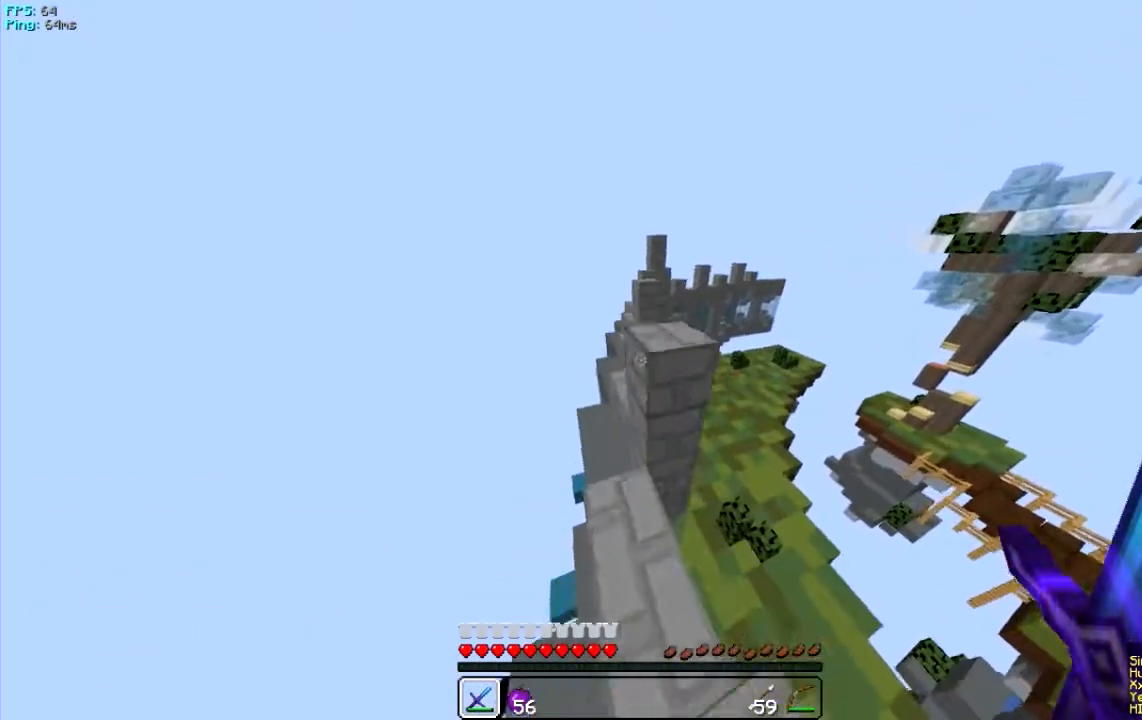
{"keys": ["w"], "mouse": [], "events": [[267, "w", "up"], [334, "w", "down"]]}
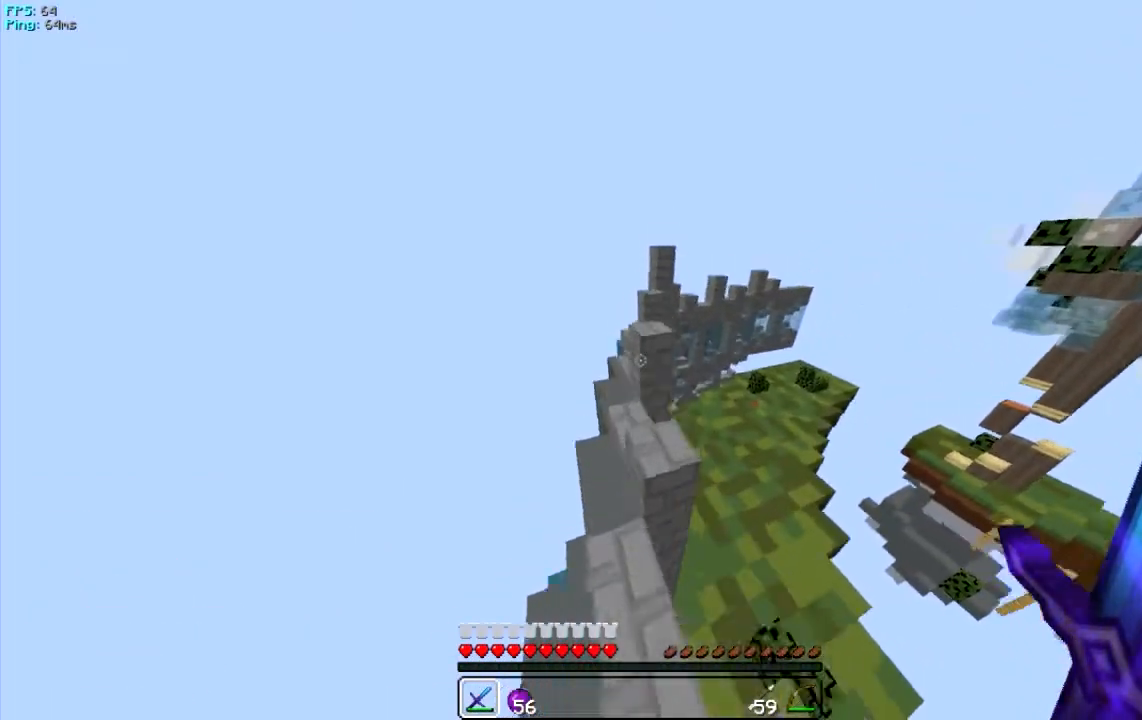
{"keys": ["w"], "mouse": [], "events": [[67, "w", "up"], [367, "w", "down"]]}
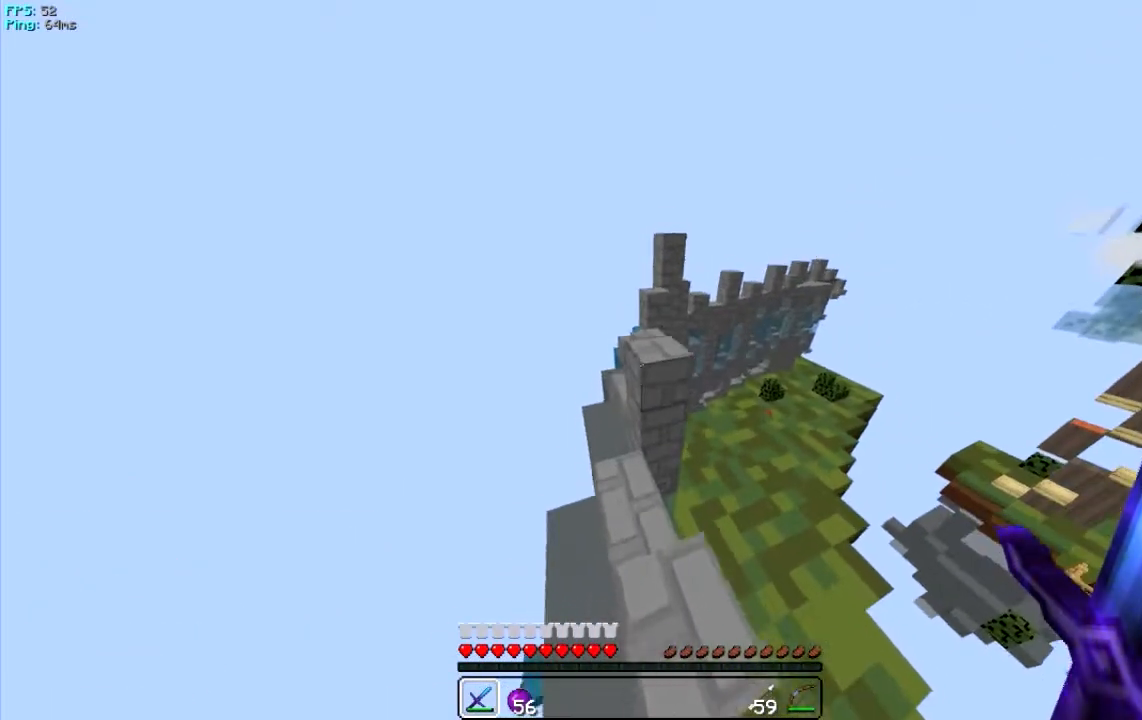
{"keys": ["w"], "mouse": [], "events": []}
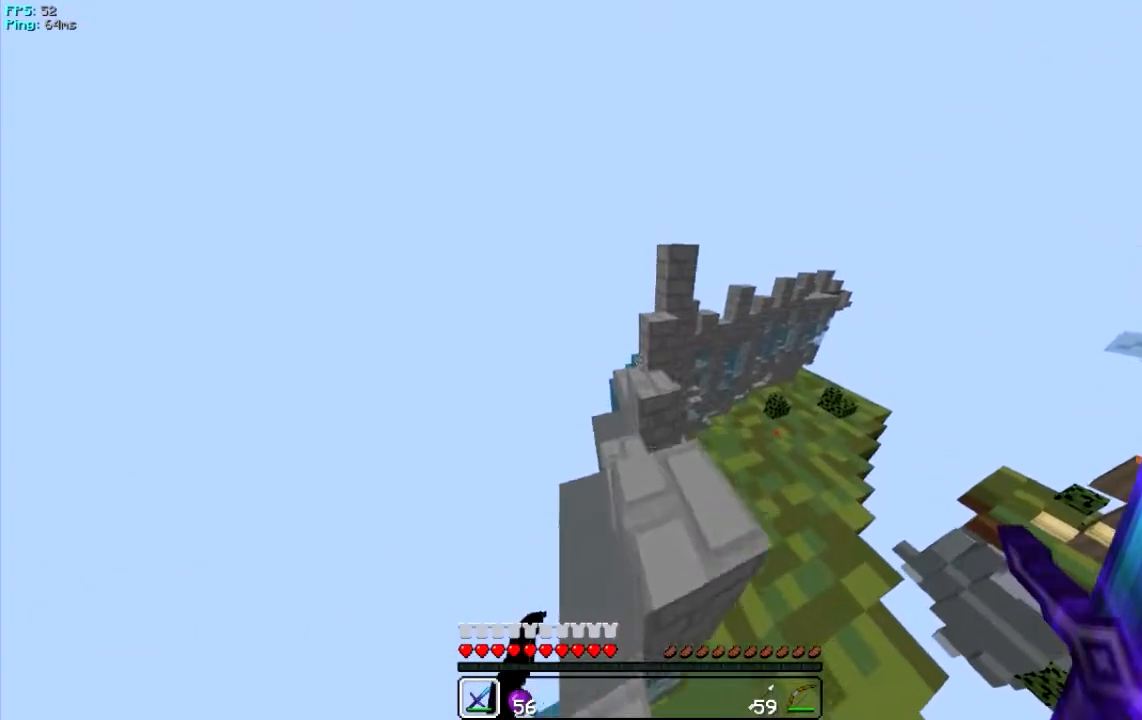
{"keys": [], "mouse": [], "events": [[33, "w", "up"], [133, "w", "down"], [367, "w", "up"]]}
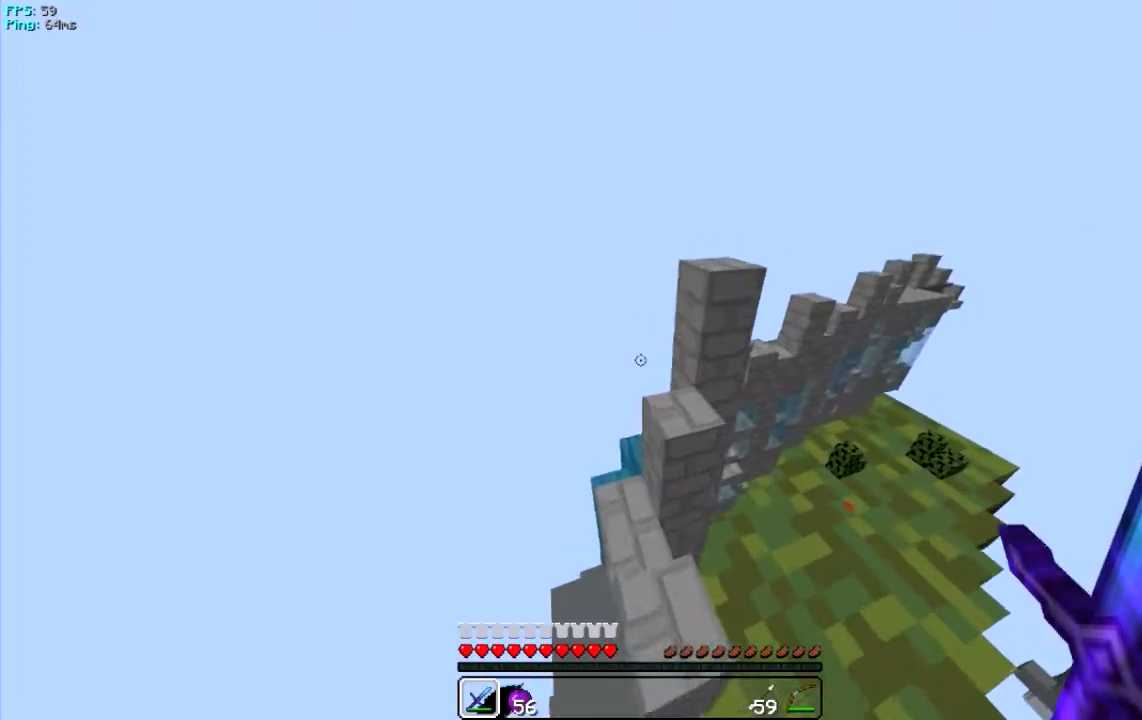
{"keys": ["w"], "mouse": [], "events": [[201, "w", "down"]]}
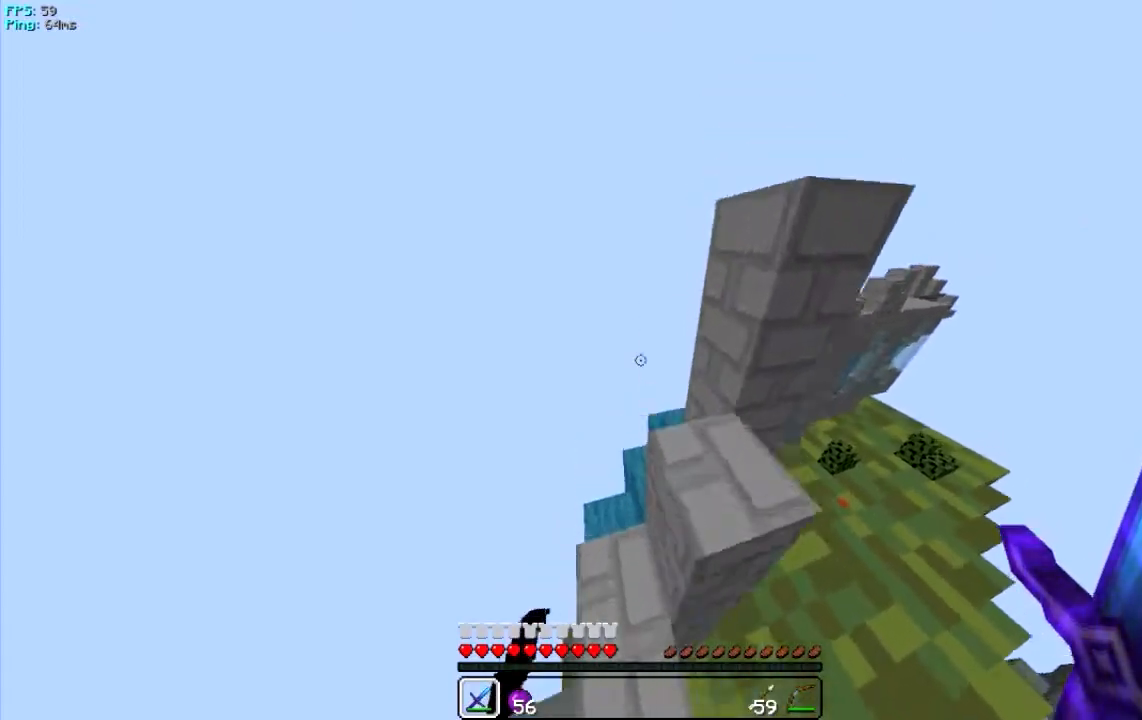
{"keys": ["w"], "mouse": [], "events": []}
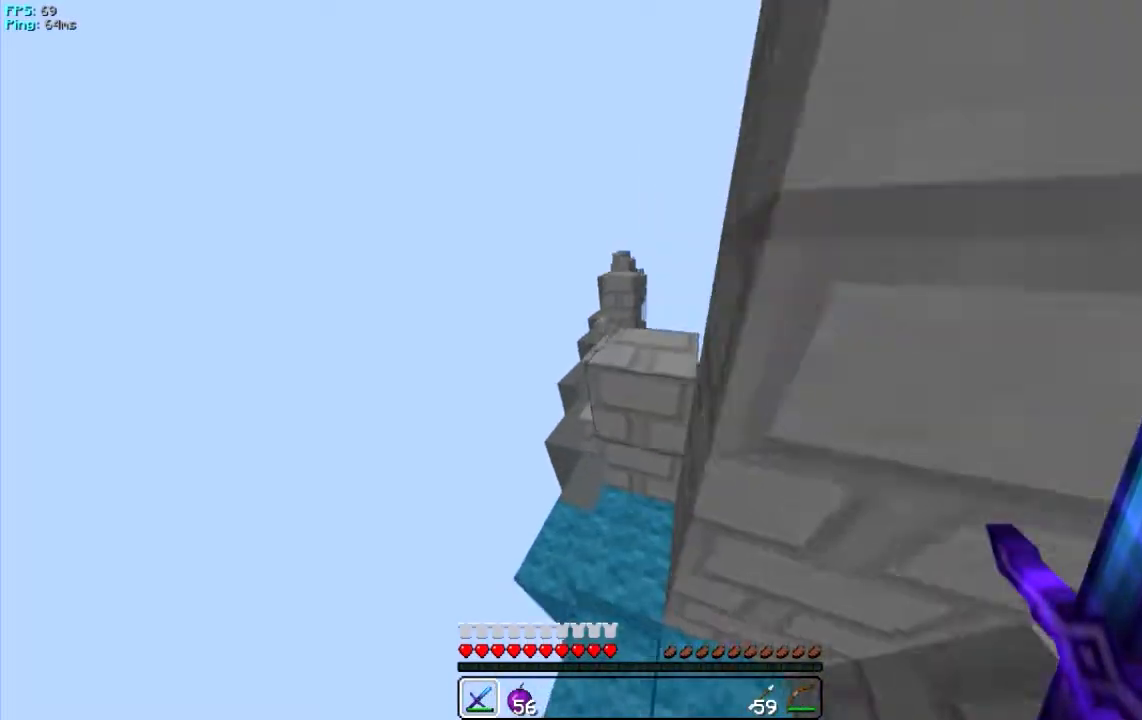
{"keys": ["w"], "mouse": [], "events": [[301, "a", "down"], [501, "a", "up"]]}
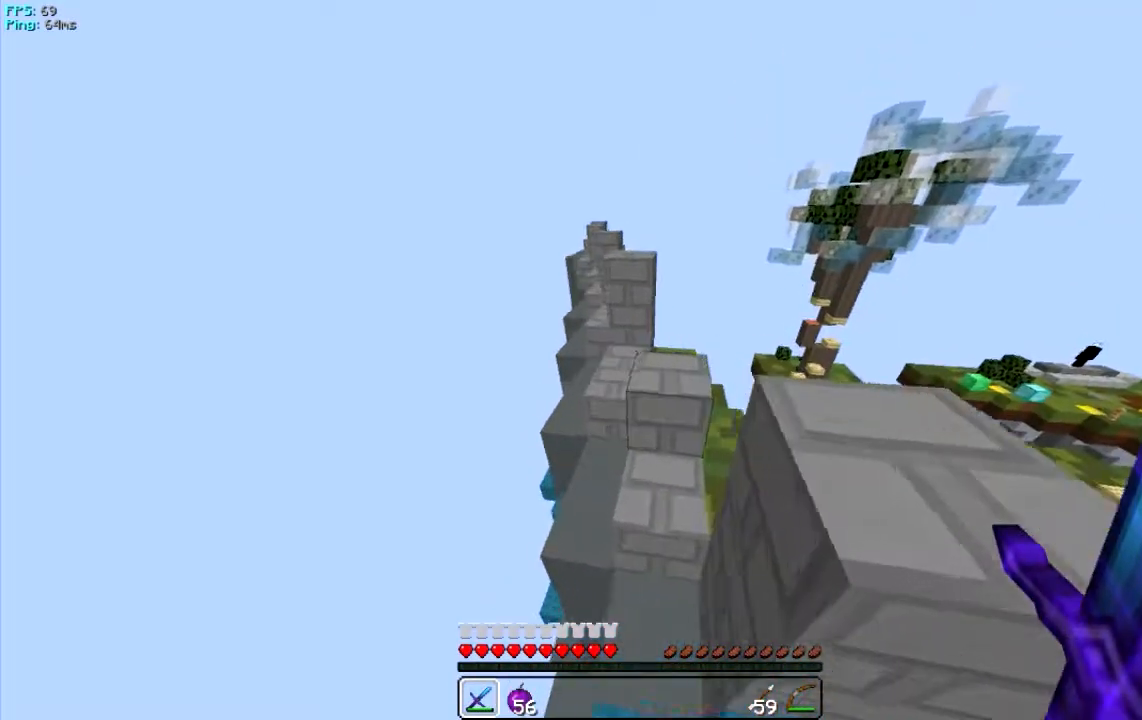
{"keys": ["w"], "mouse": [], "events": [[200, "d", "down"], [500, "d", "up"]]}
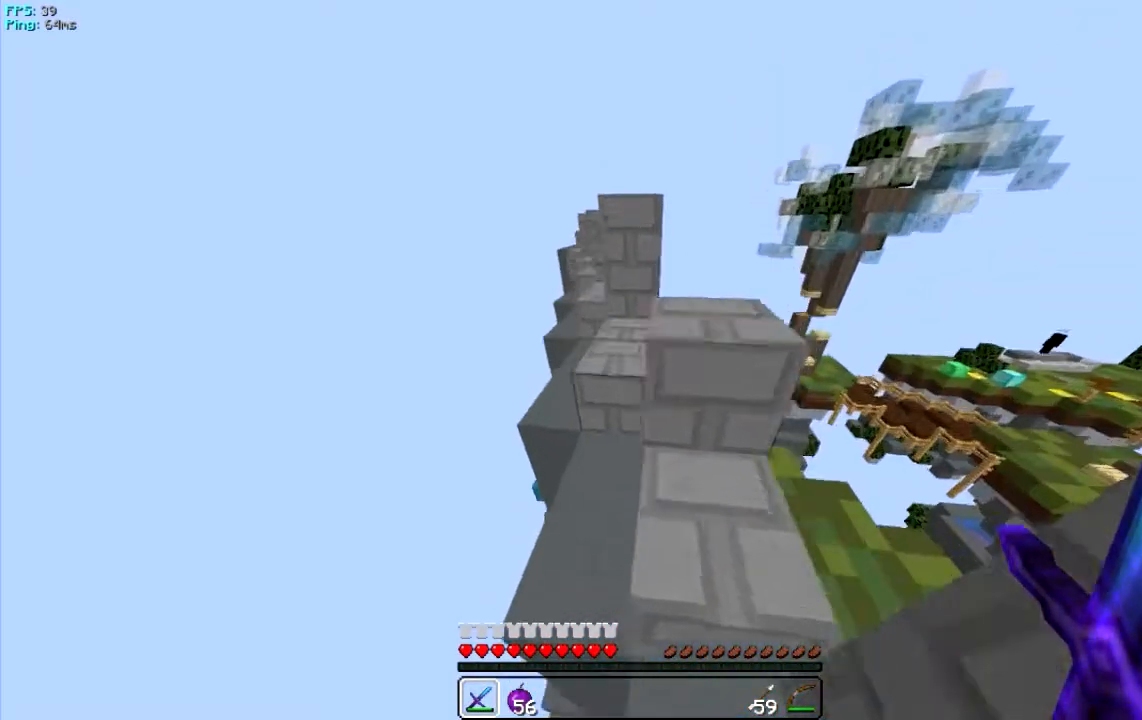
{"keys": ["w"], "mouse": [], "events": []}
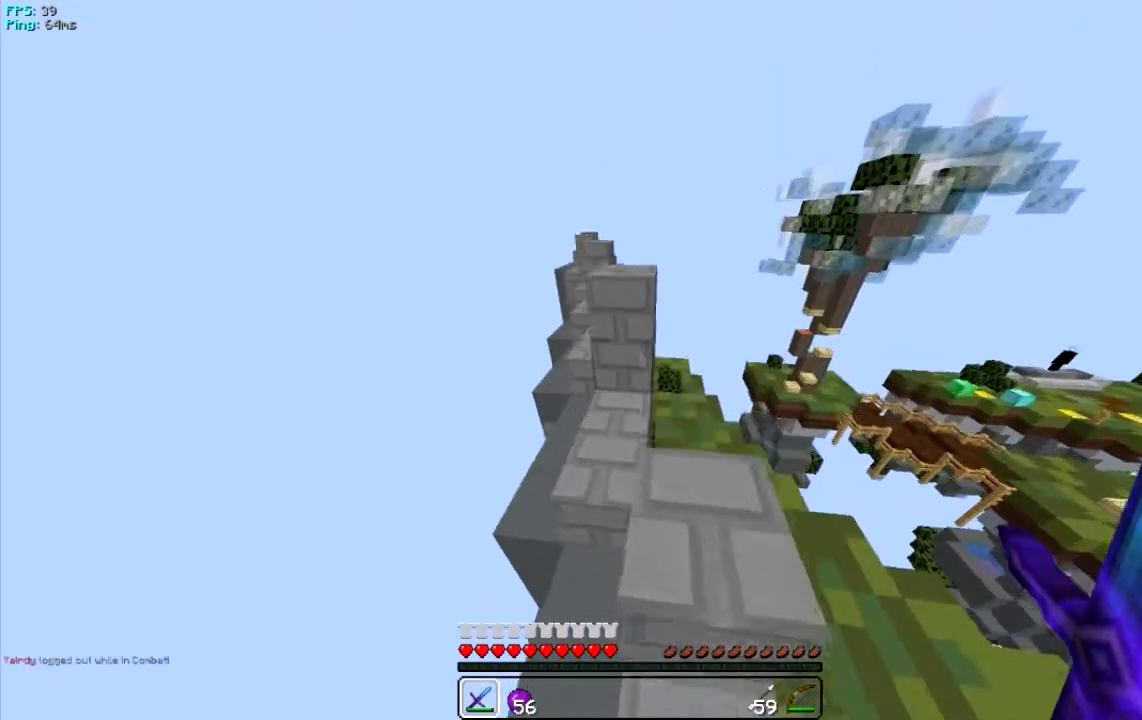
{"keys": ["w"], "mouse": [], "events": [[67, "d", "down"], [234, "d", "up"]]}
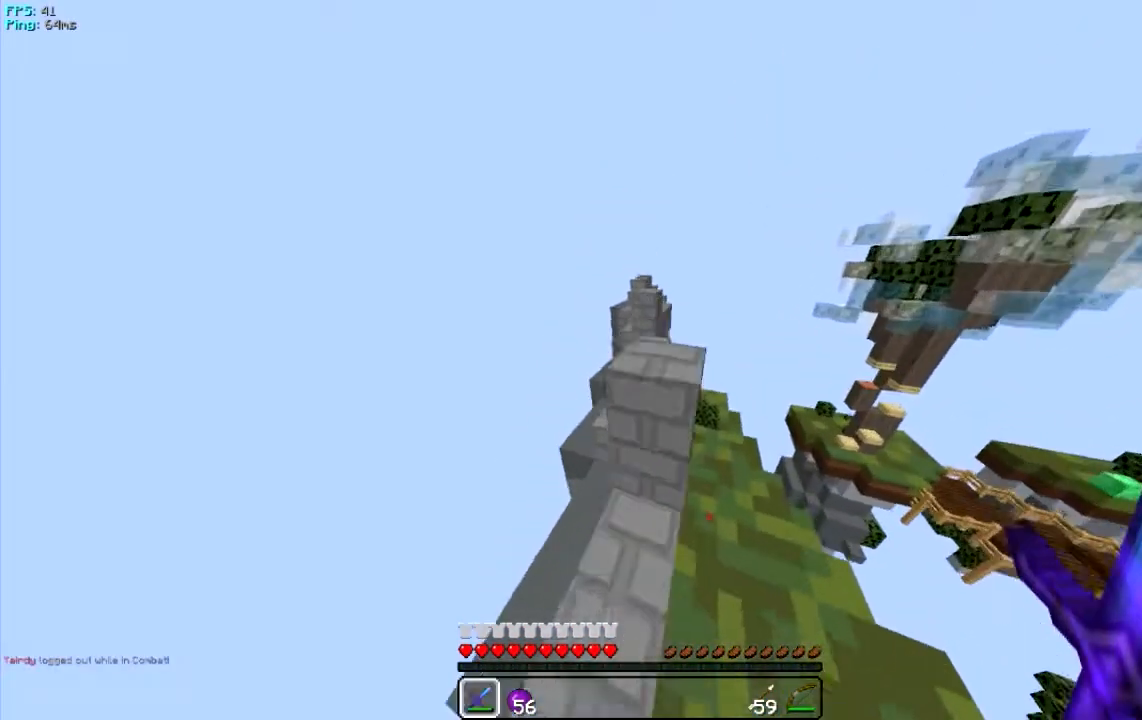
{"keys": ["w"], "mouse": [], "events": [[184, "w", "up"], [301, "w", "down"]]}
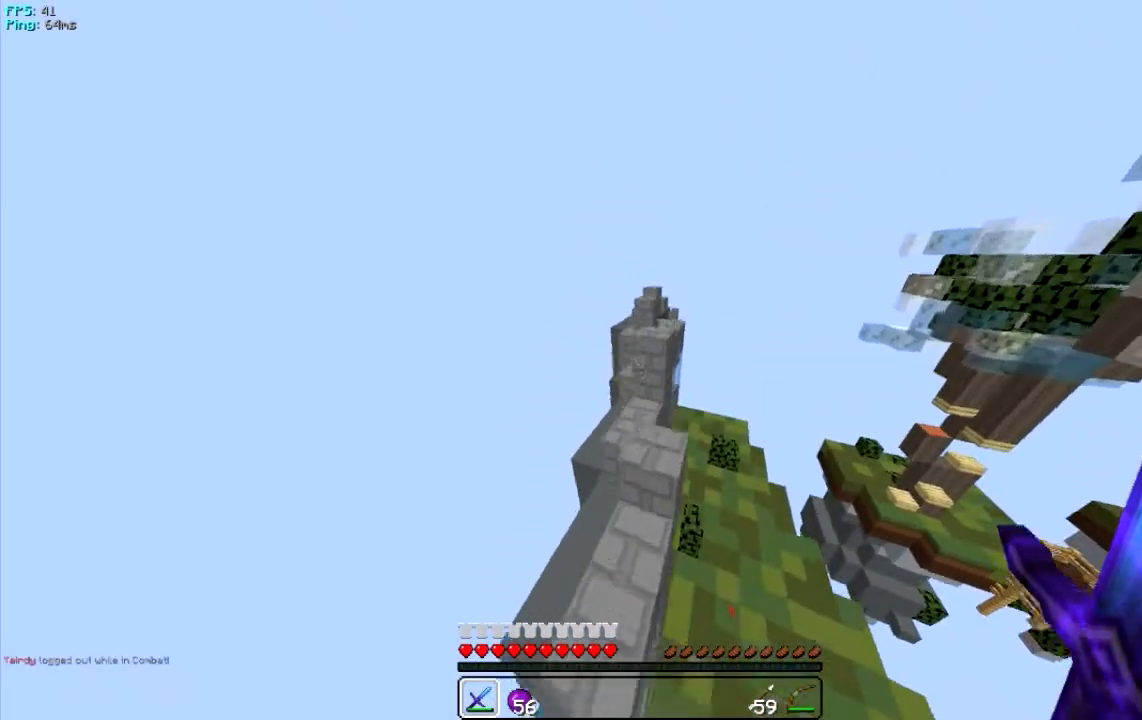
{"keys": [], "mouse": [], "events": [[133, "w", "up"]]}
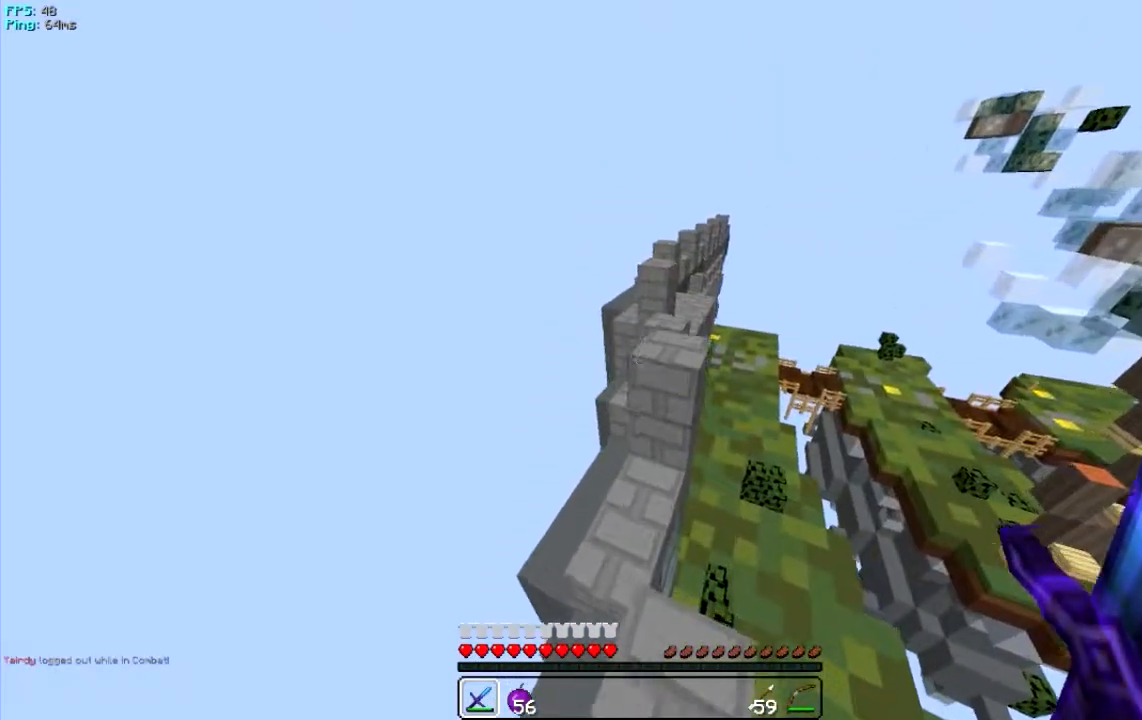
{"keys": ["w"], "mouse": [], "events": [[34, "w", "down"]]}
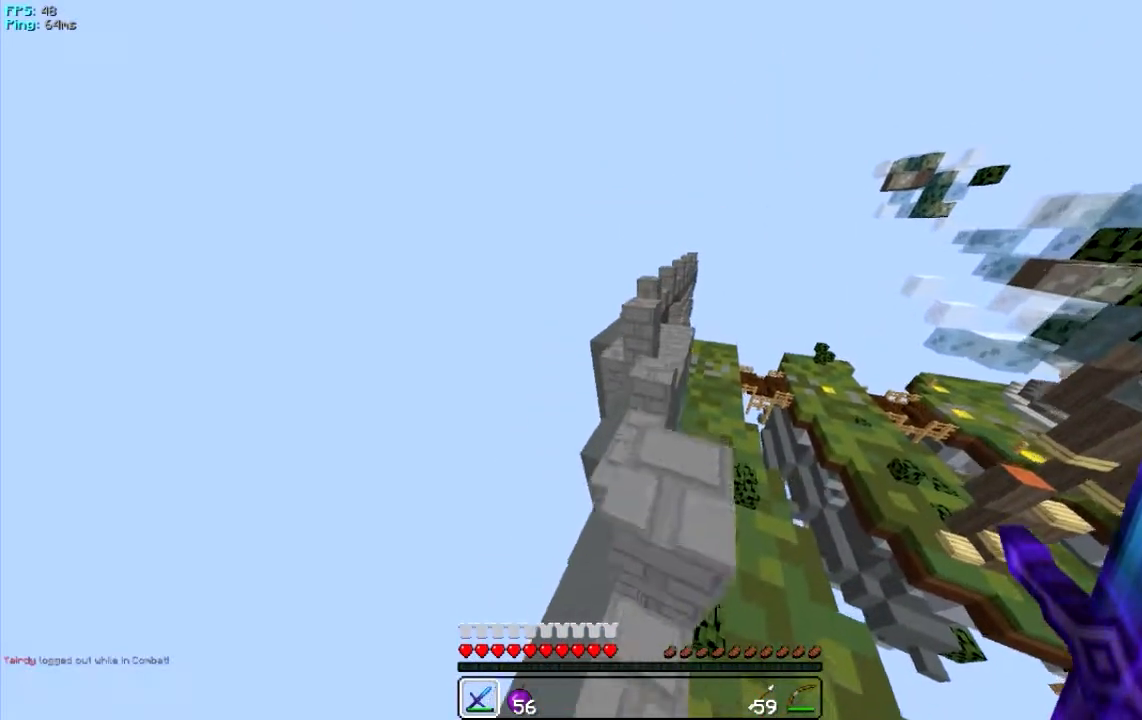
{"keys": [], "mouse": [], "events": [[17, "w", "up"], [100, "w", "down"], [434, "w", "up"]]}
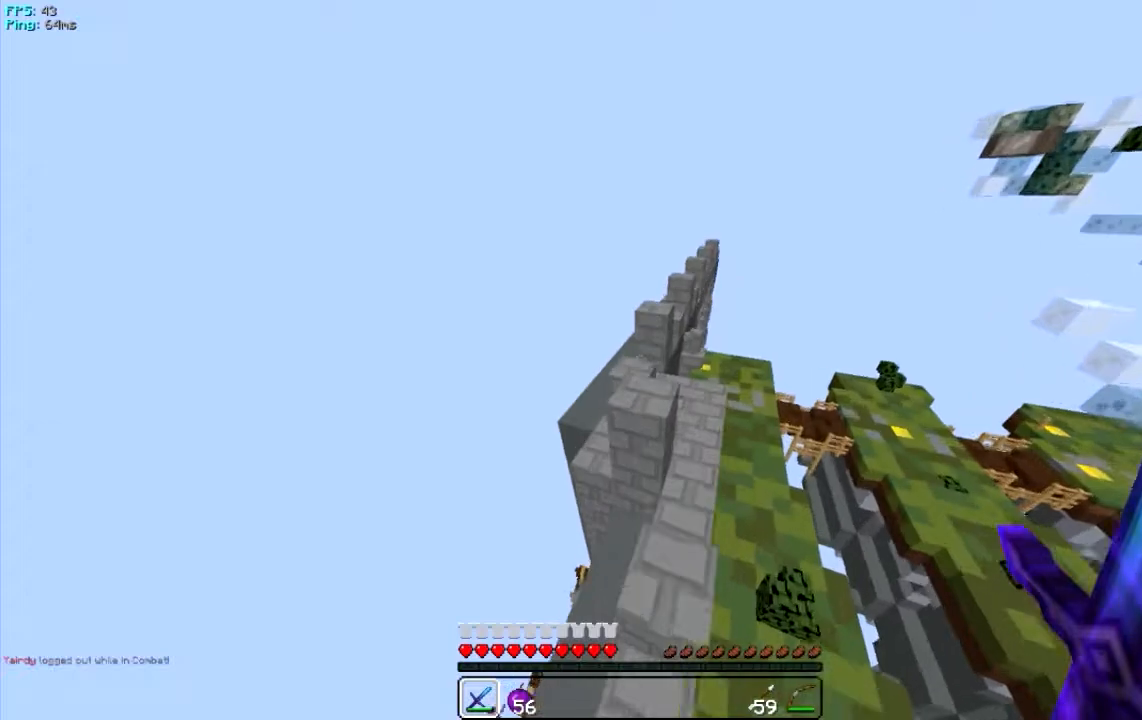
{"keys": ["w"], "mouse": [], "events": [[301, "w", "down"]]}